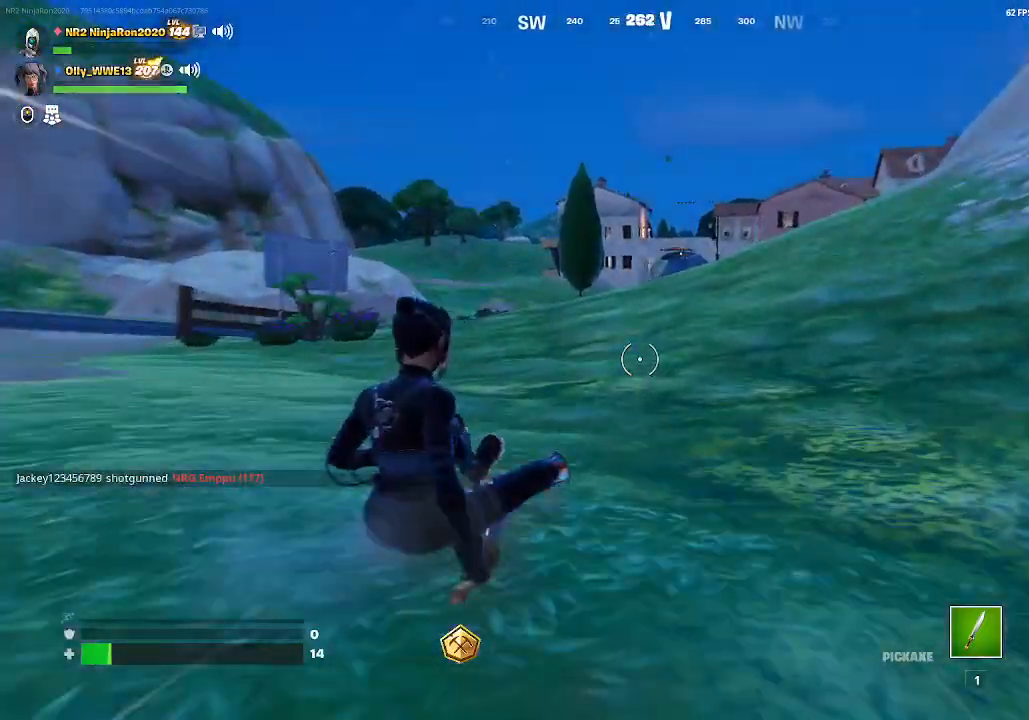
Gameplay with keyboard and mouse; each line is a JSON object with the keys and mouse buttons held at the frame after it. "events" lists presses ("down") and releases ("up") of "mouse_left", "mouse_wheel", "mouse_right", "mouse_mb4" and "mouse_mb5" between this image and that frame as [ms after this image, input, new state], when the widget could be followed in between. "mouse_left", "mouse_wheel", "mouse_right", "mouse_mb4", "mouse_mb5" = the "left", "wheel", "right", "mb4", "mb5" buttons of the "mouse" list. No other keys are recorded. "wheel" means that the mouse wheel is clicked or scrolled. Mouse movement is not recorded.
{"keys": [], "mouse": ["left"], "events": [[467, "mouse_left", "down"]]}
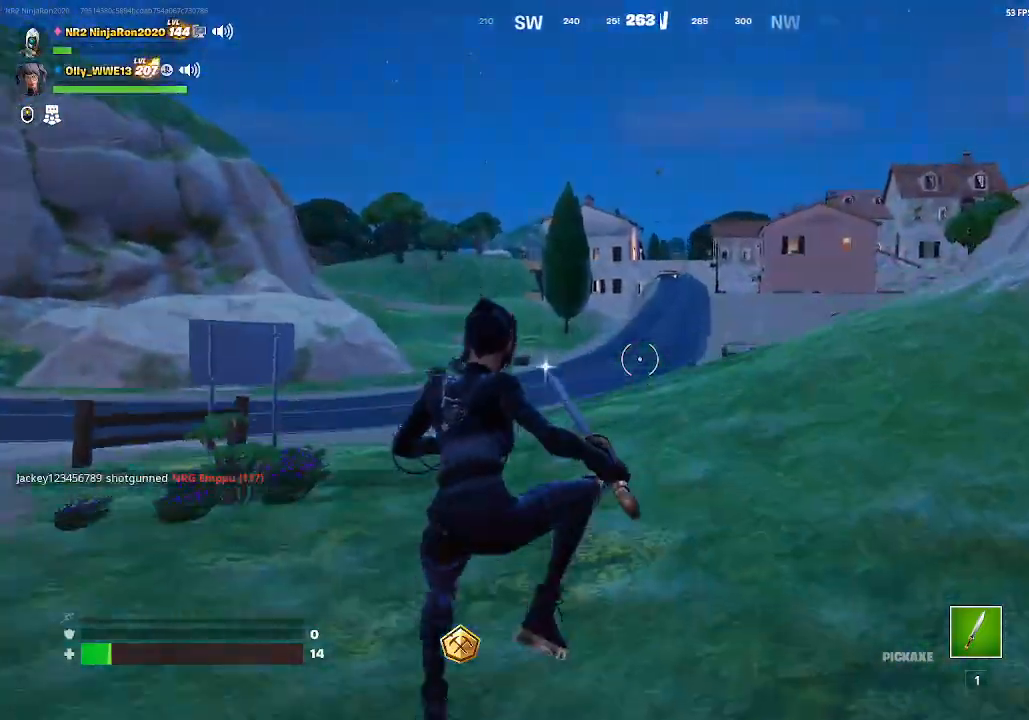
{"keys": [], "mouse": [], "events": [[467, "mouse_left", "up"]]}
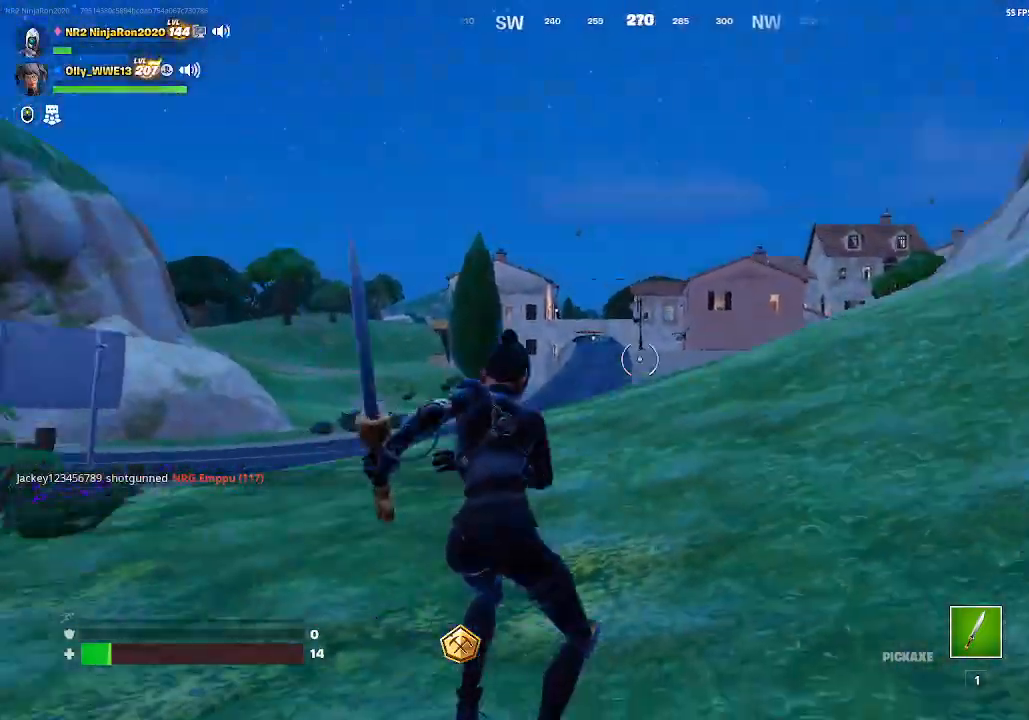
{"keys": [], "mouse": [], "events": []}
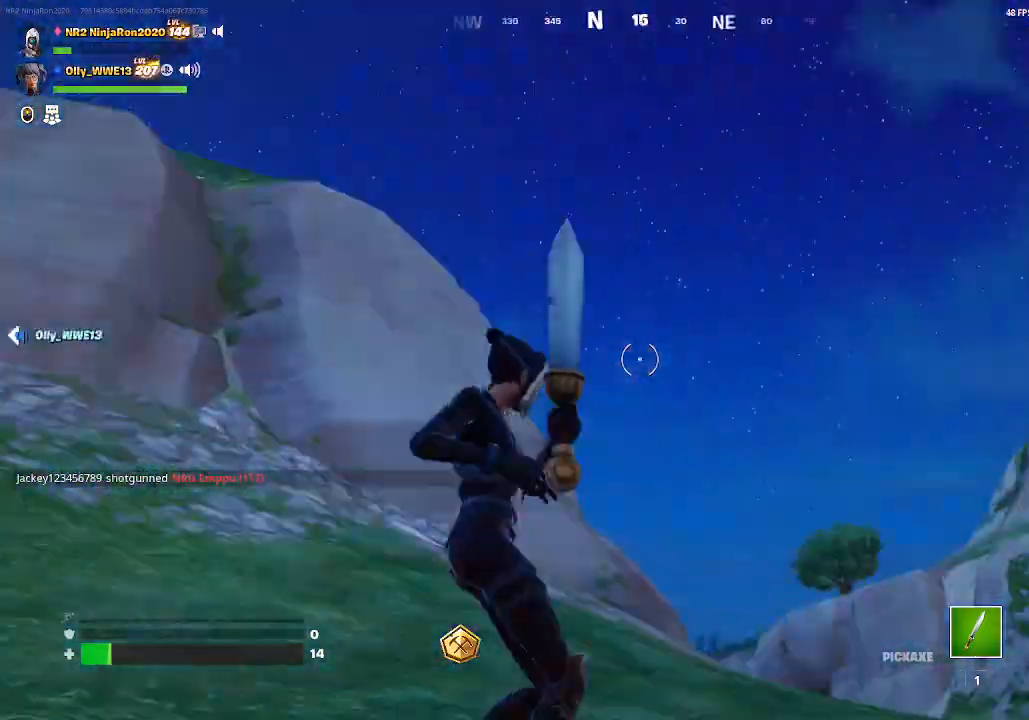
{"keys": [], "mouse": [], "events": []}
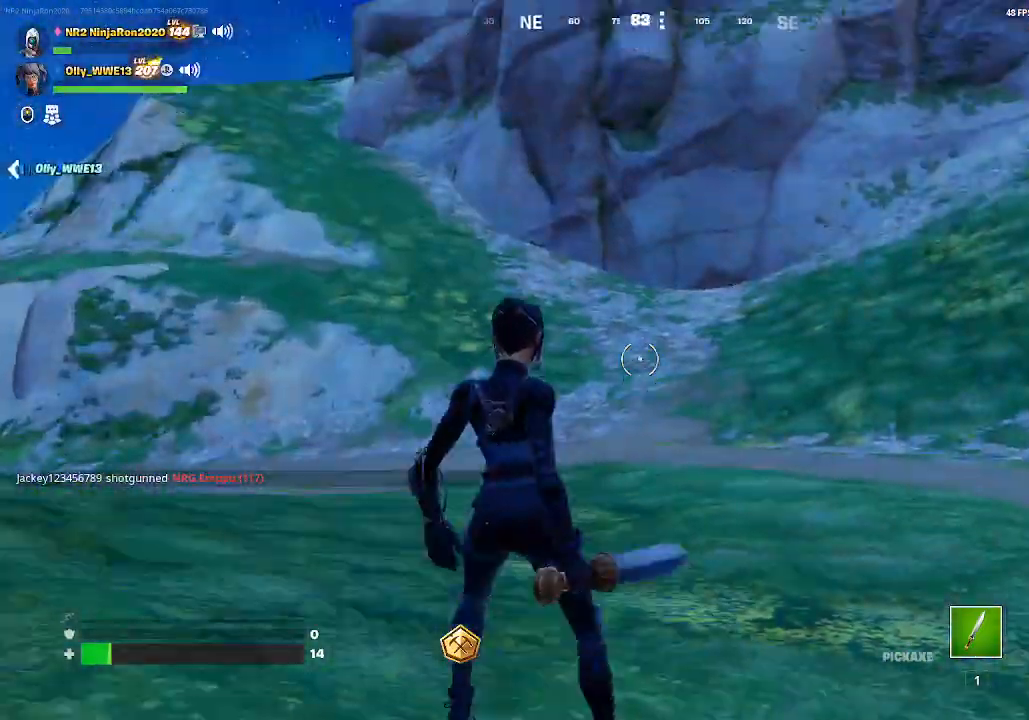
{"keys": [], "mouse": ["left"], "events": [[333, "mouse_left", "down"]]}
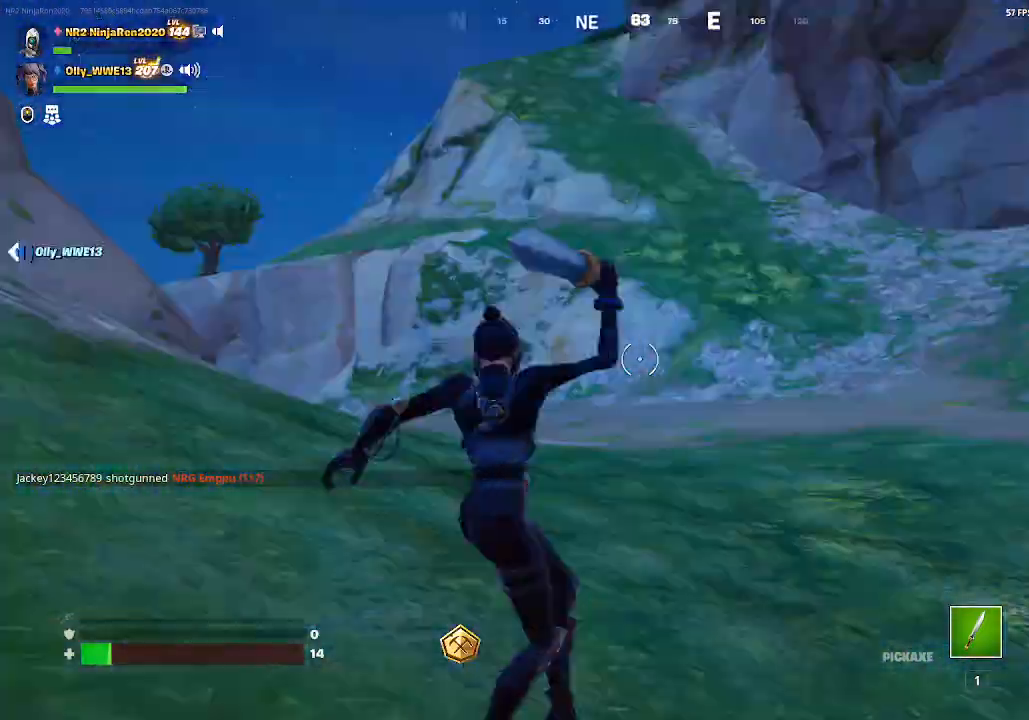
{"keys": [], "mouse": [], "events": [[100, "mouse_left", "up"]]}